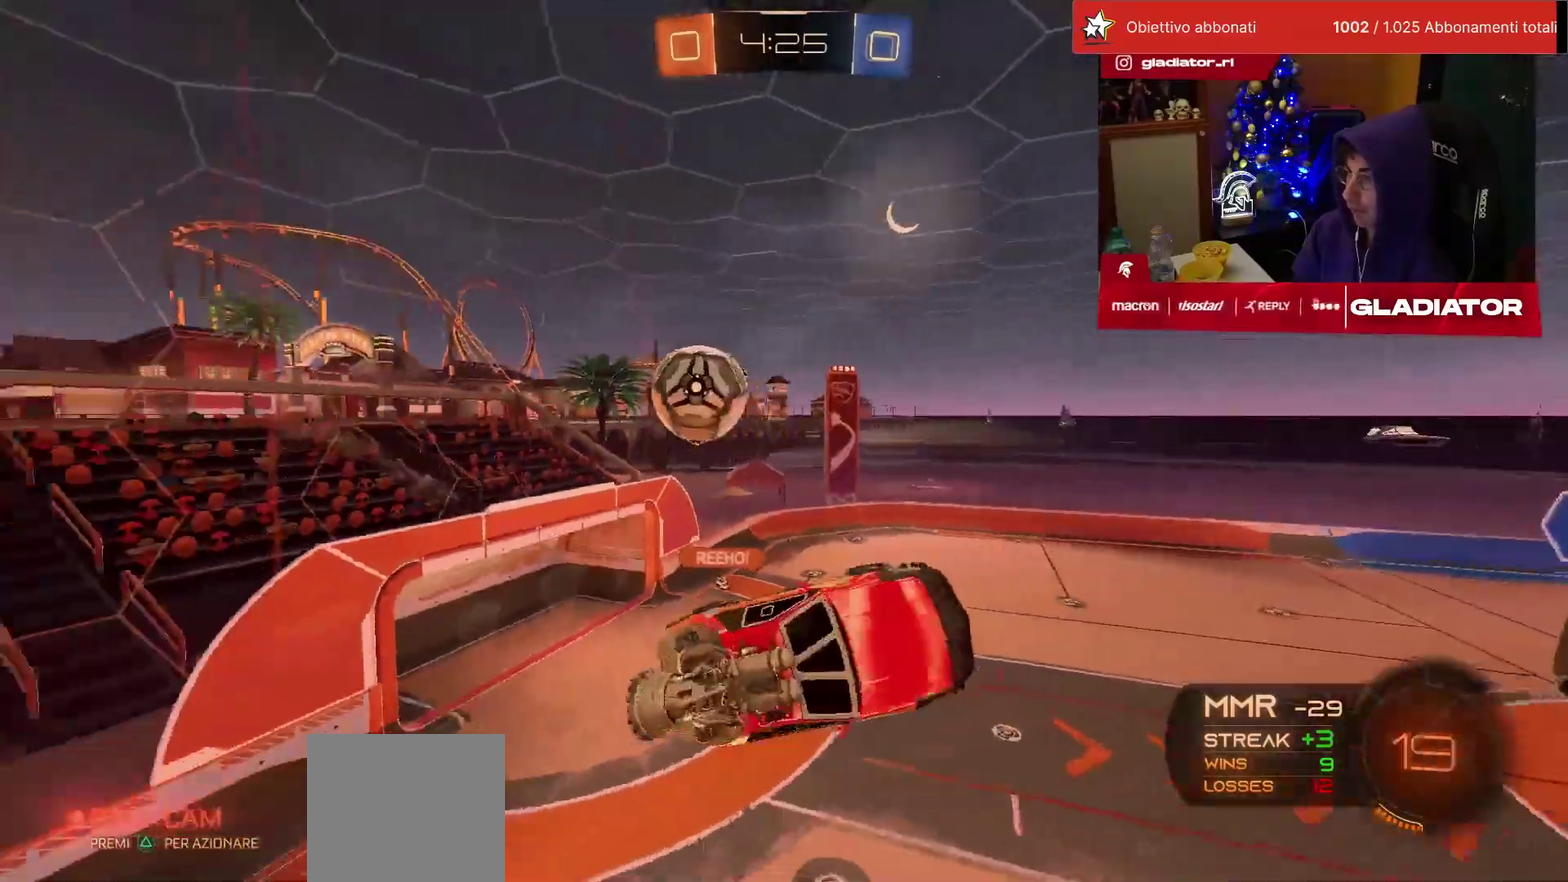
Gameplay with a controller (PlayStation layout); each line is a JSON object with the inputs held at the frame after it. "events" lists button and stick changes between this image and that frame as [ms after this image, input, new state], when the widget could be followed in between. Not read: R3.
{"buttons": ["L2", "R2"], "left_stick": "center", "events": [[100, "left_stick", "up"], [267, "left_stick", "center"], [317, "left_stick", "right"], [483, "left_stick", "center"]]}
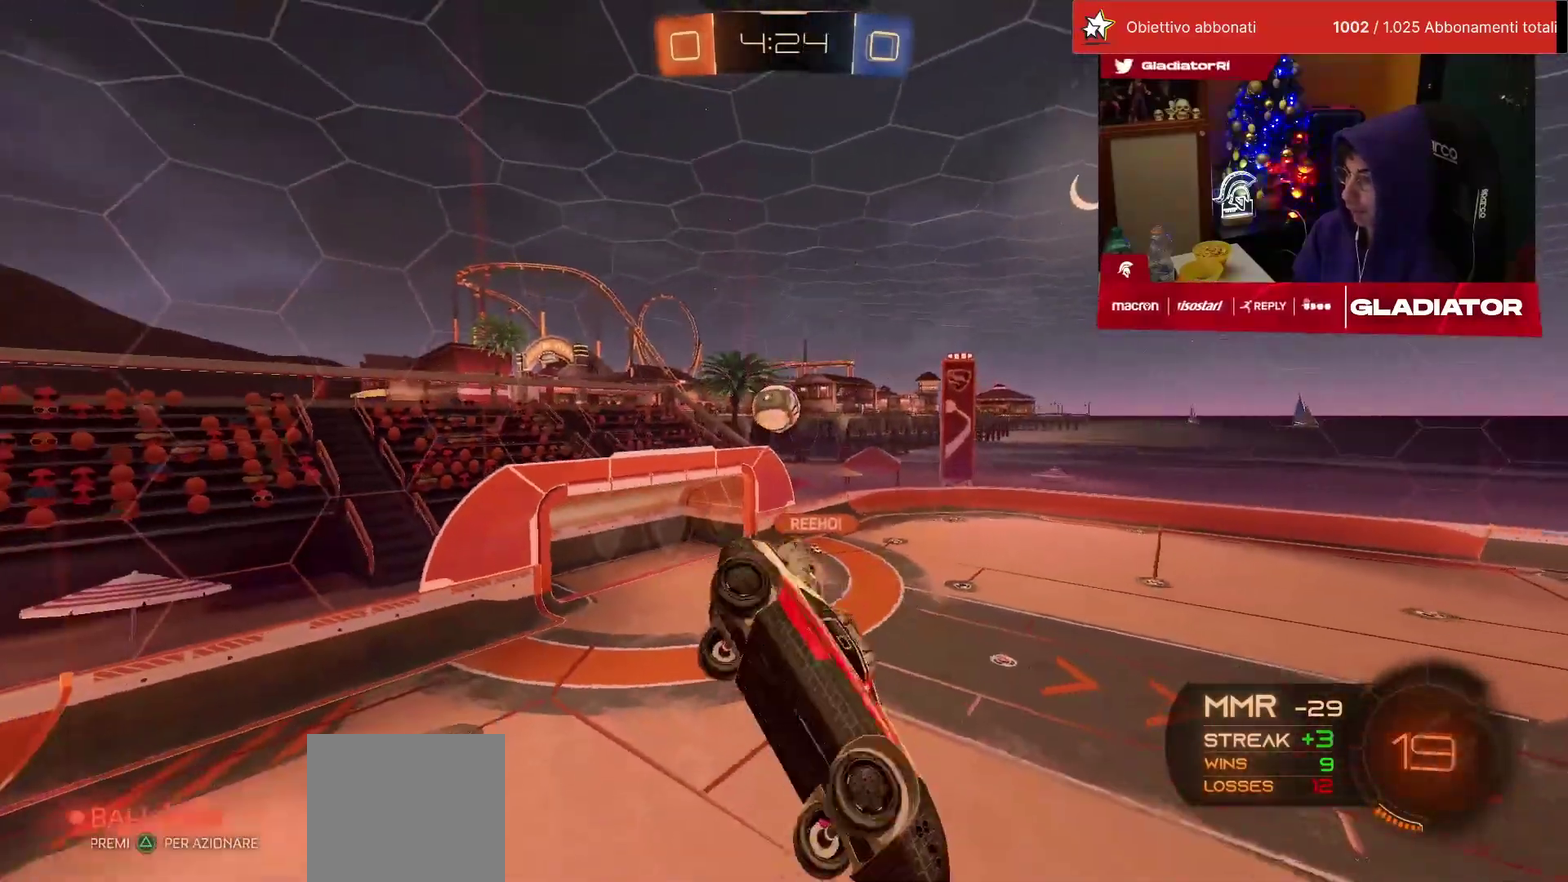
{"buttons": ["L2", "R2"], "left_stick": "down-right", "events": [[383, "left_stick", "down"], [467, "left_stick", "down-right"]]}
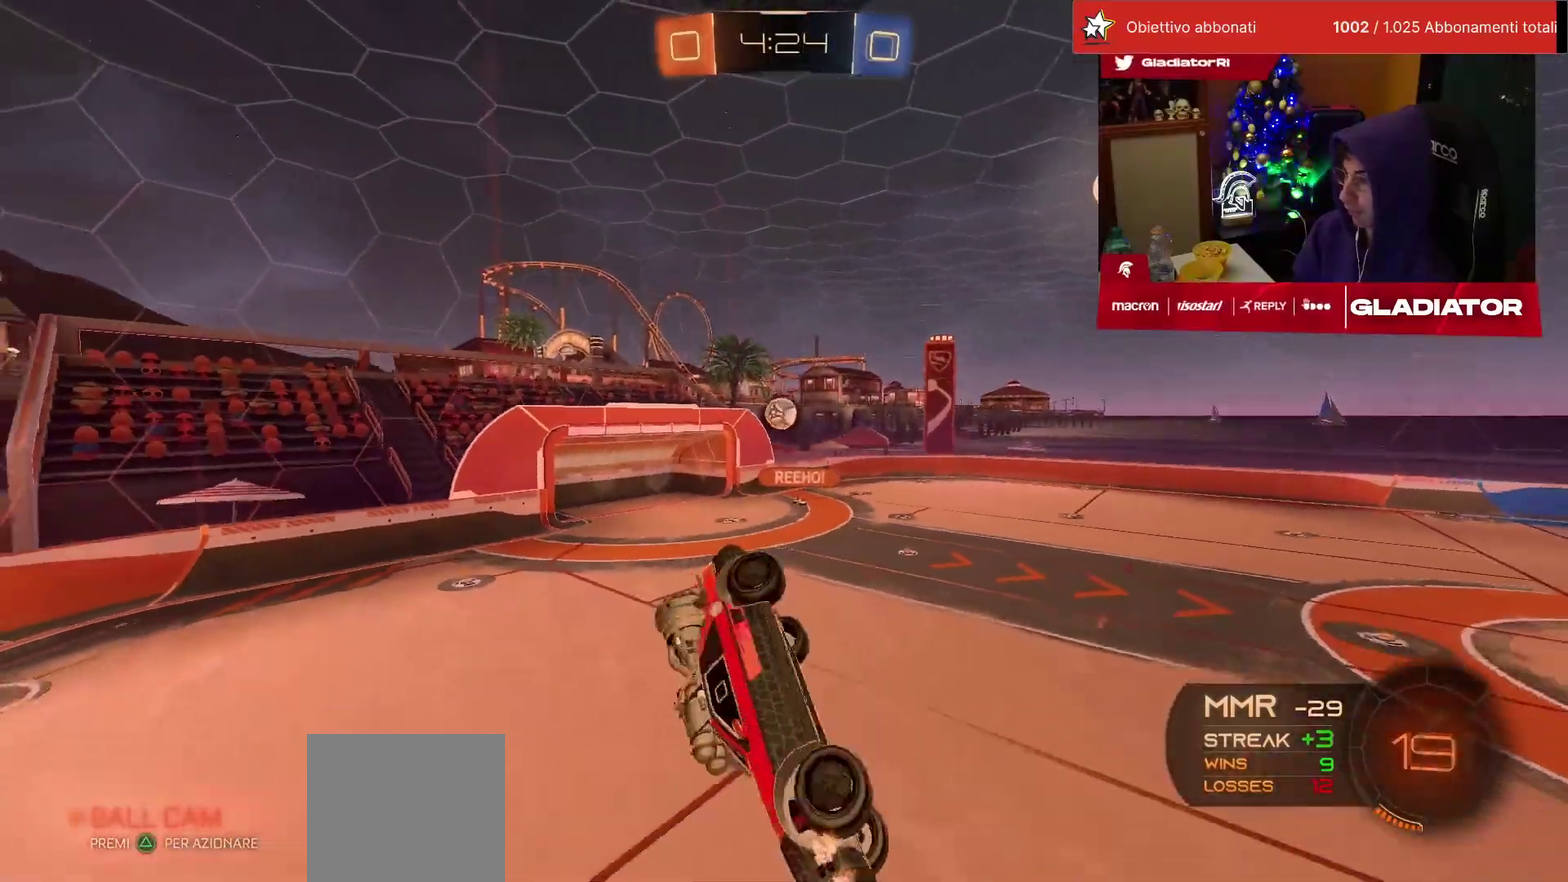
{"buttons": ["R2"], "left_stick": "center", "events": [[133, "left_stick", "center"], [200, "L2", "up"]]}
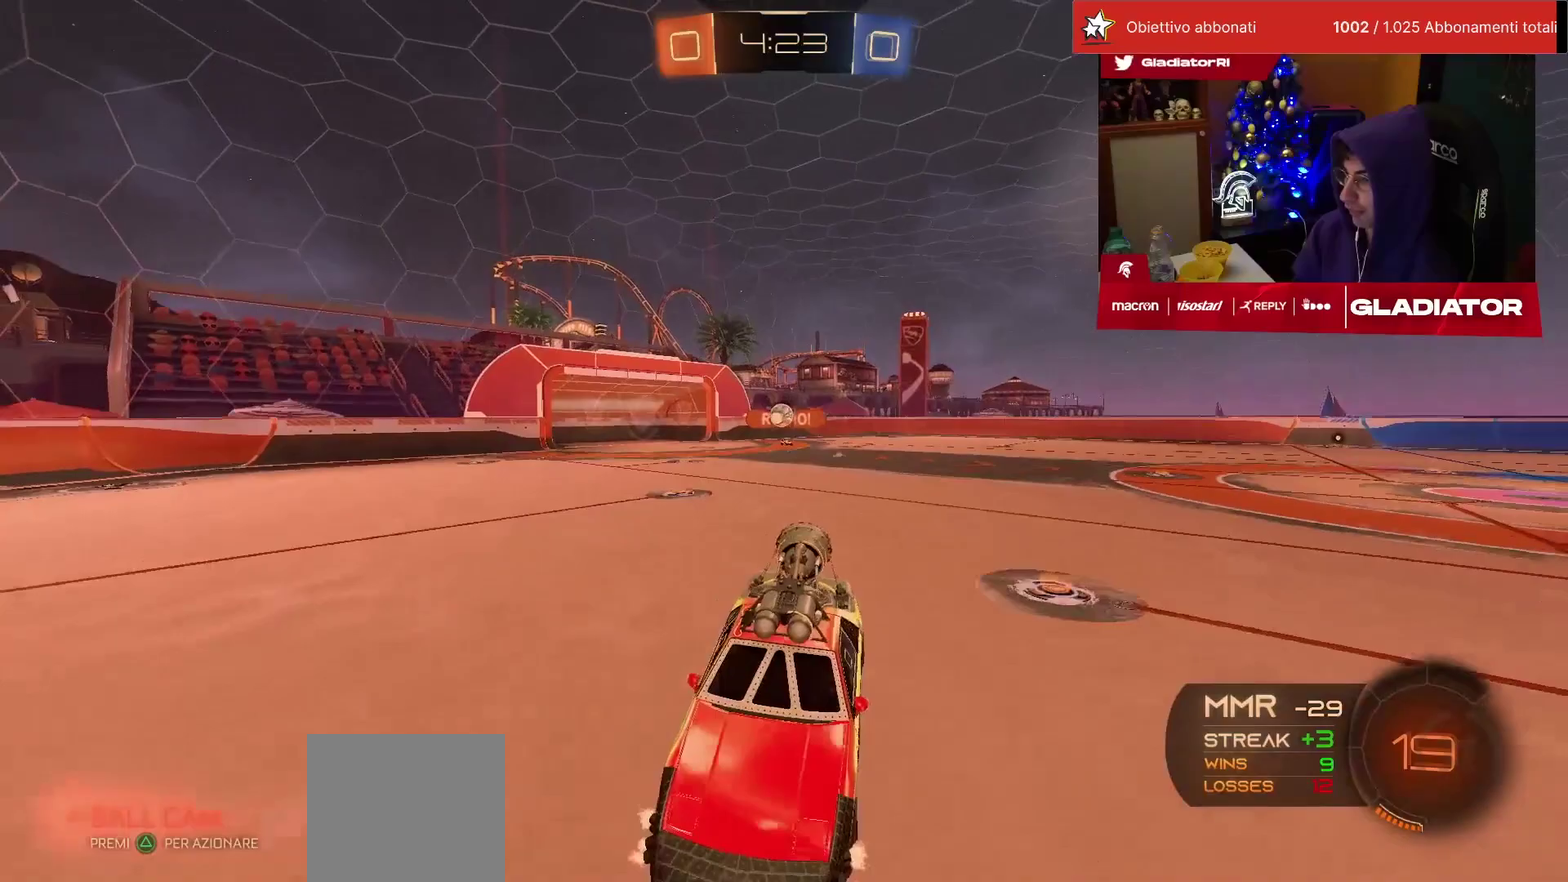
{"buttons": ["R2"], "left_stick": "left", "events": [[50, "left_stick", "right"], [217, "left_stick", "center"], [483, "left_stick", "left"]]}
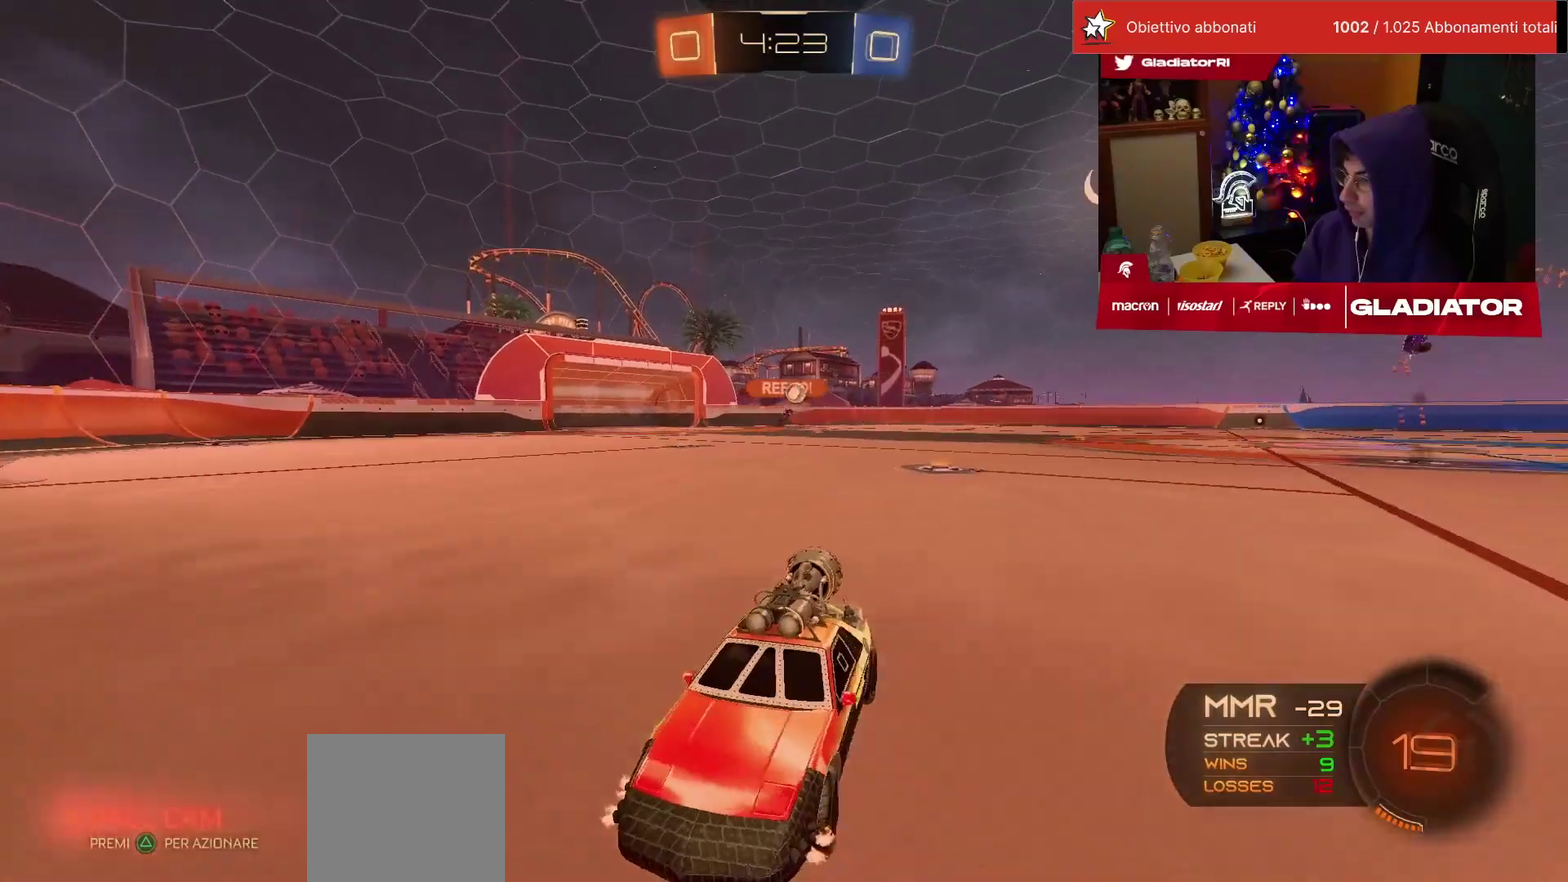
{"buttons": ["R2"], "left_stick": "left", "events": [[100, "left_stick", "center"], [317, "SQUARE", "down"], [317, "left_stick", "left"], [450, "SQUARE", "up"]]}
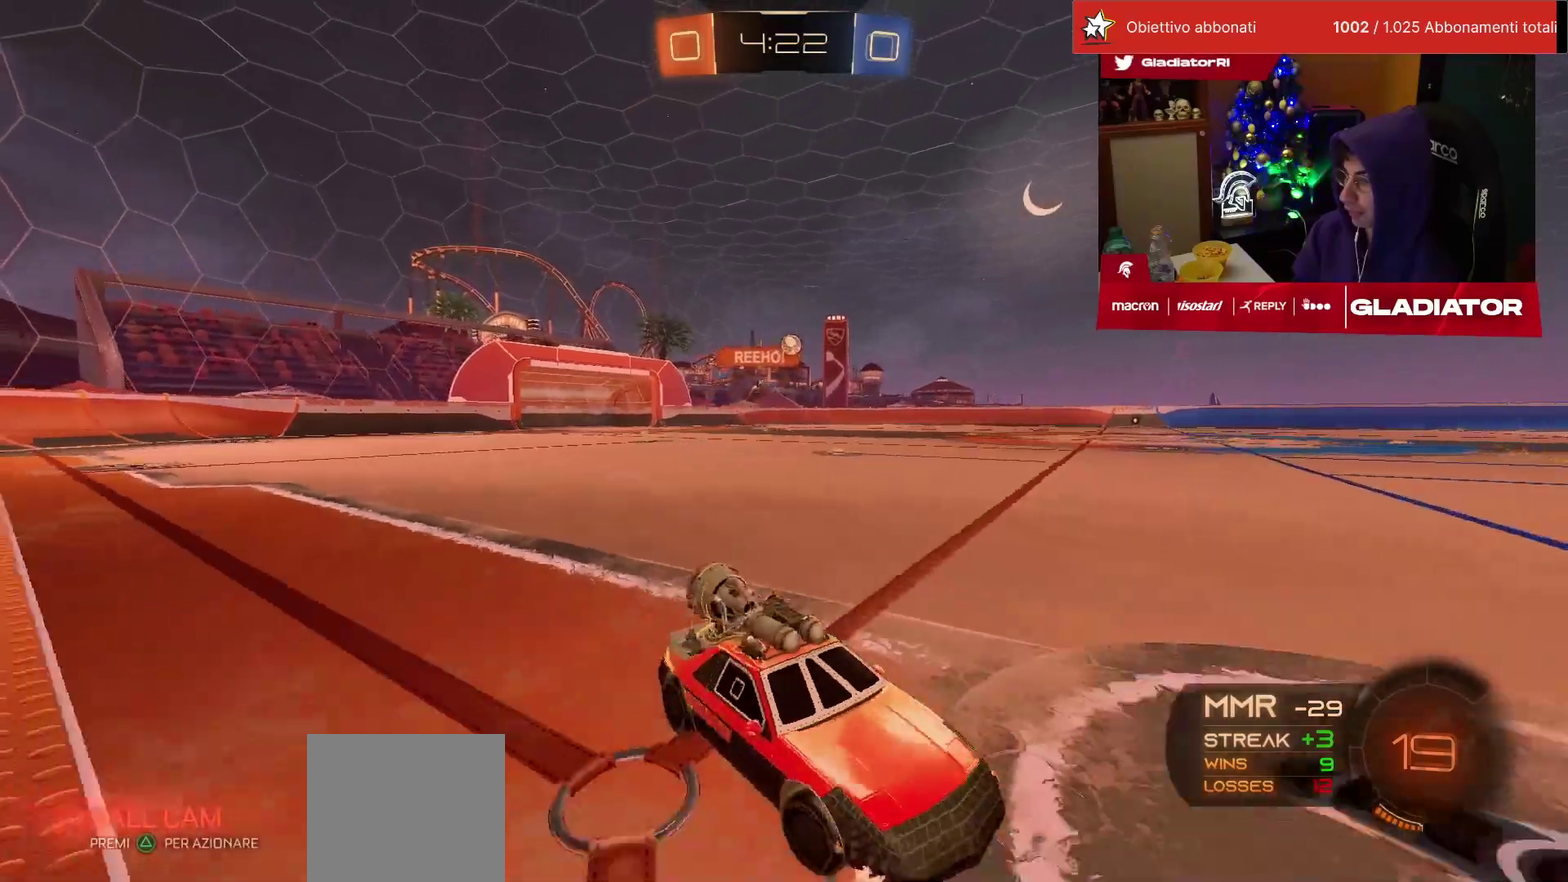
{"buttons": ["R2"], "left_stick": "left", "events": []}
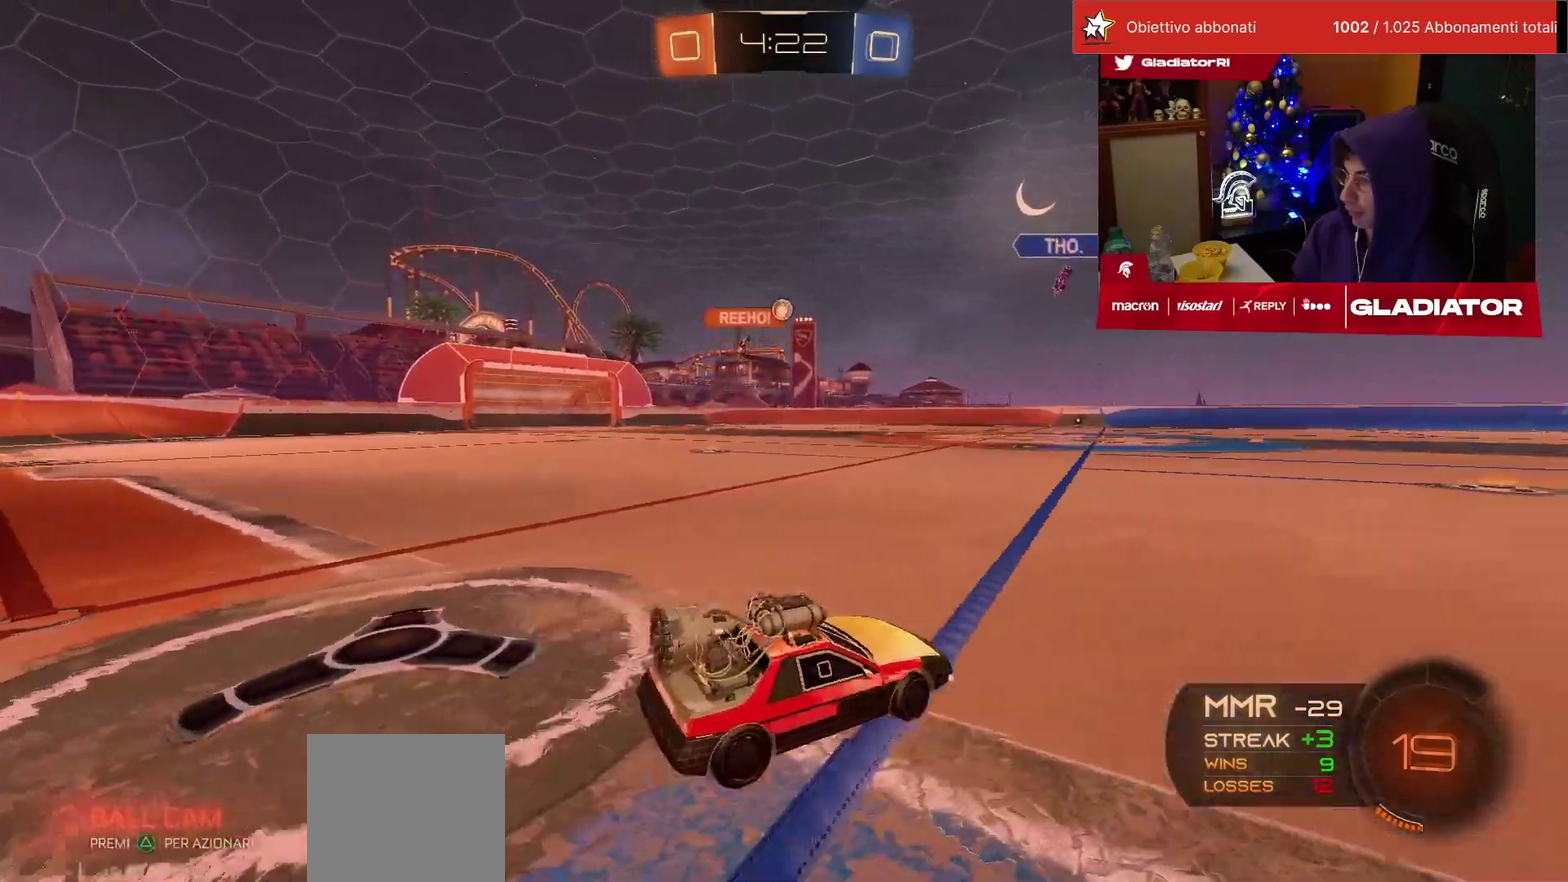
{"buttons": ["R2"], "left_stick": "right"}
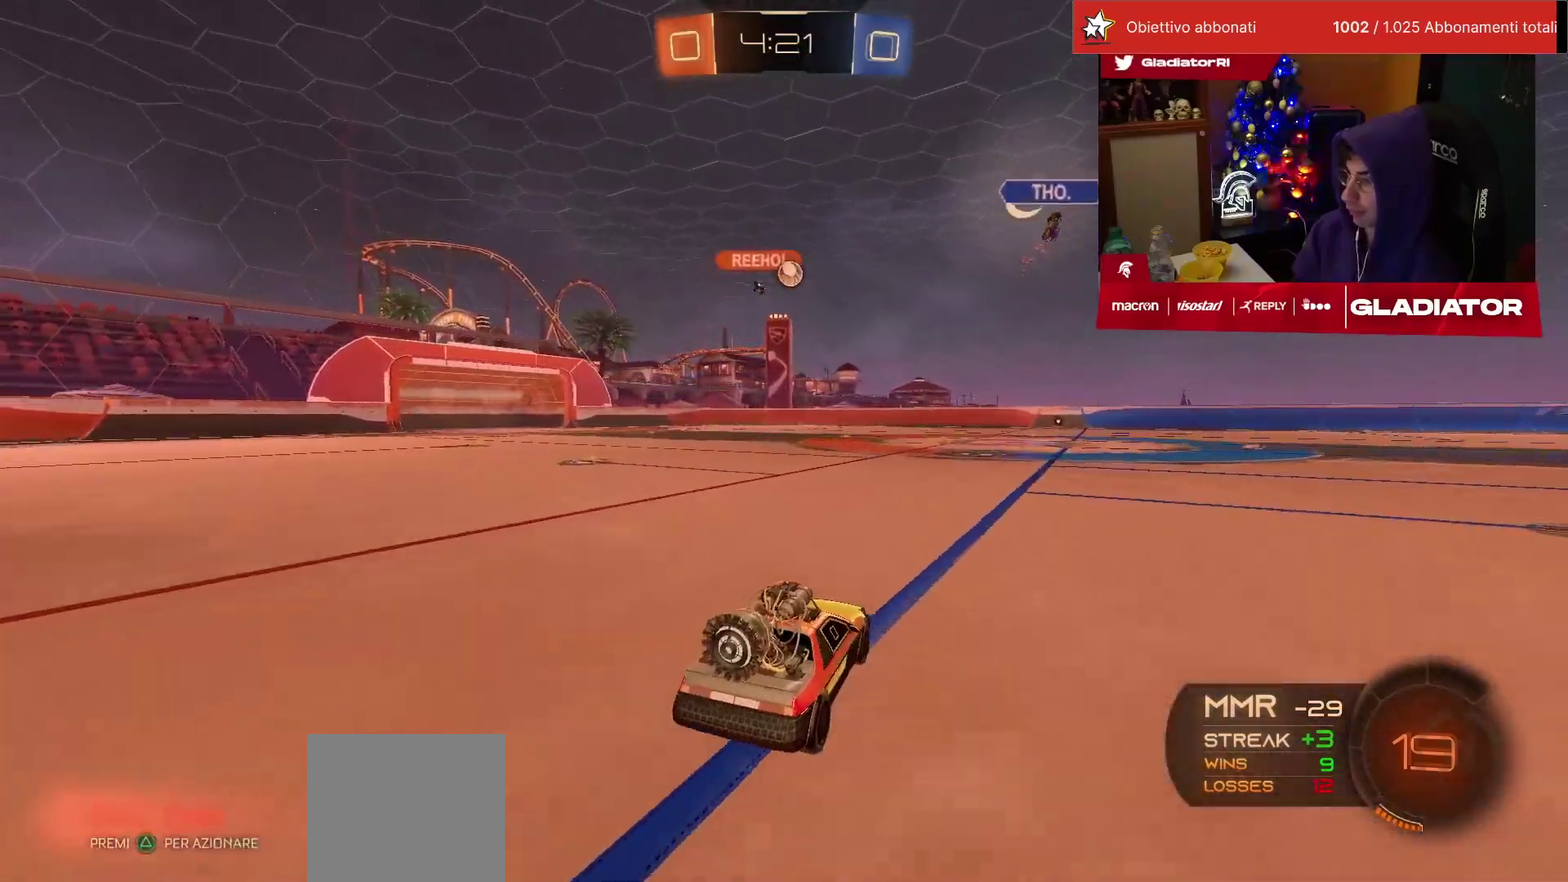
{"buttons": [], "left_stick": "down"}
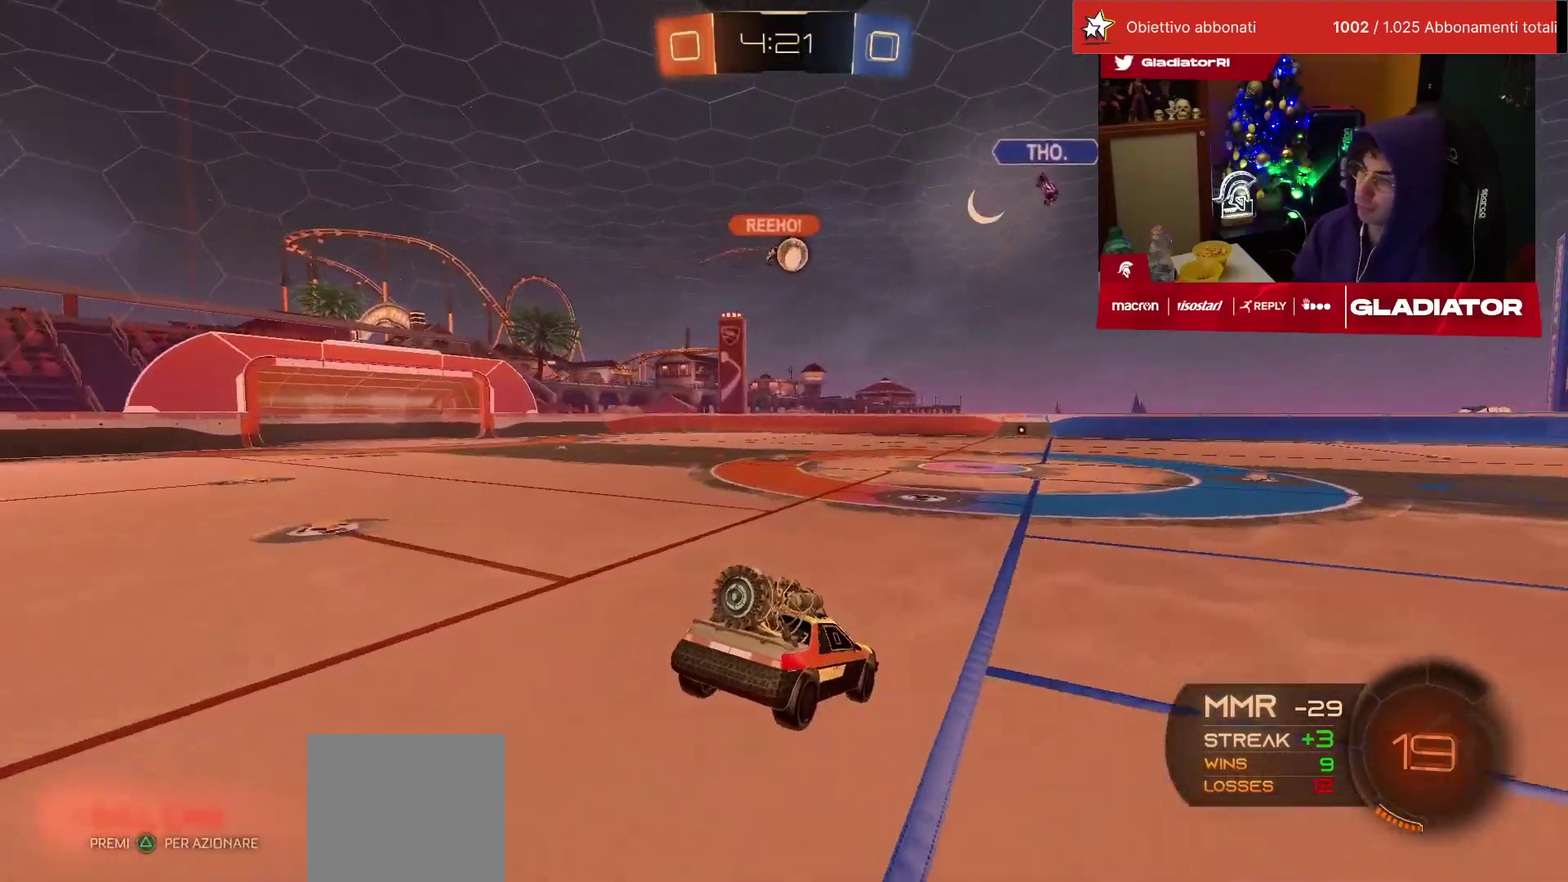
{"buttons": [], "left_stick": "up-right", "events": [[233, "left_stick", "center"], [483, "left_stick", "up-right"]]}
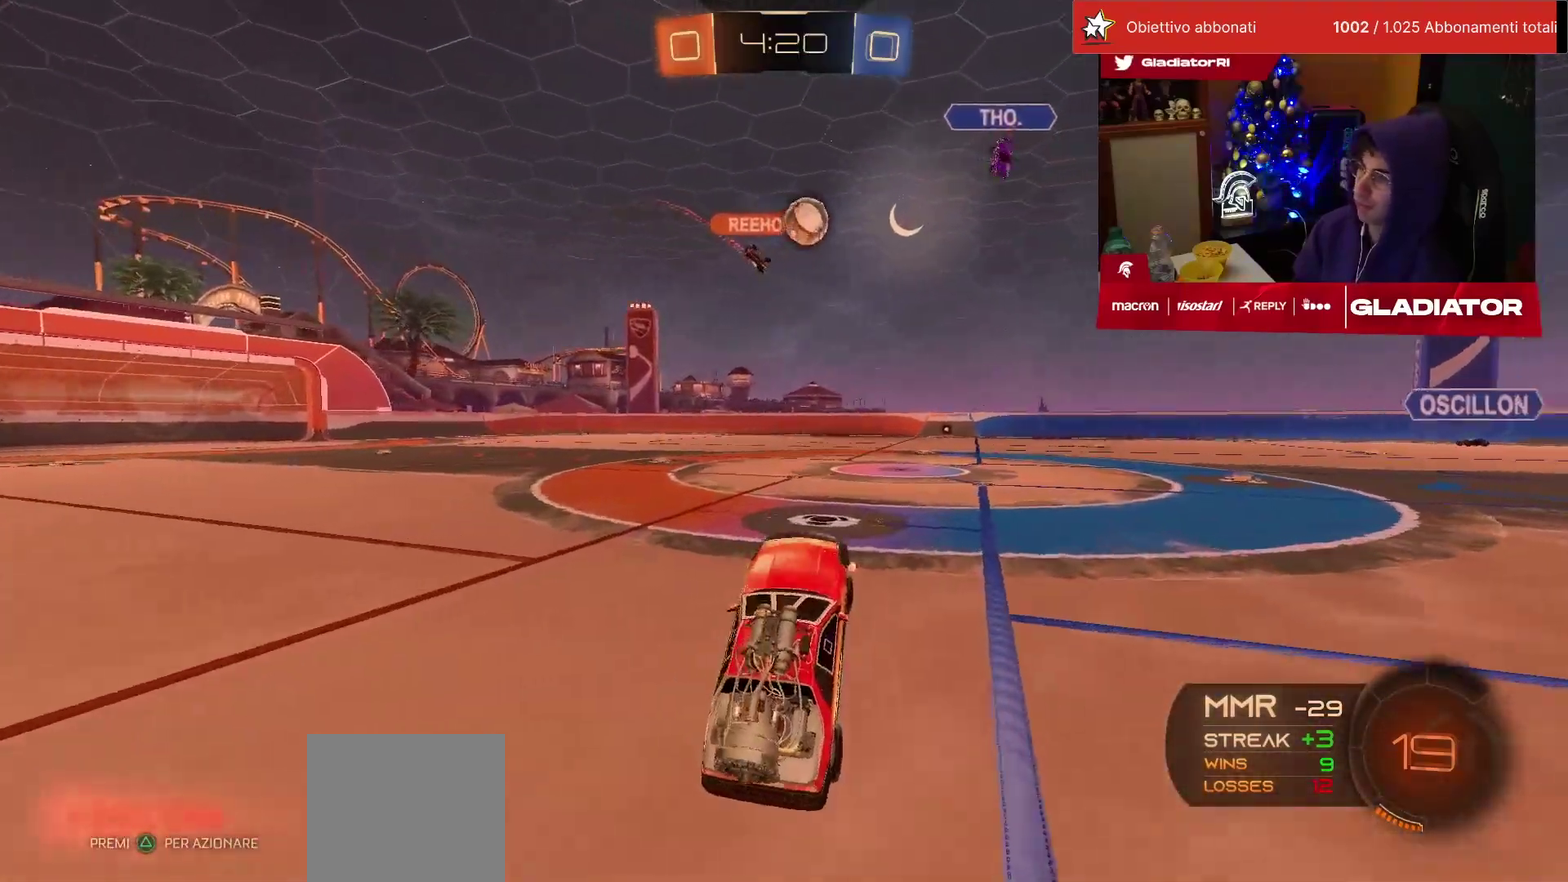
{"buttons": [], "left_stick": "down-left", "events": [[67, "left_stick", "up"], [150, "CROSS", "down"], [267, "CROSS", "up"], [300, "left_stick", "up-left"], [367, "left_stick", "left"], [450, "left_stick", "down-left"]]}
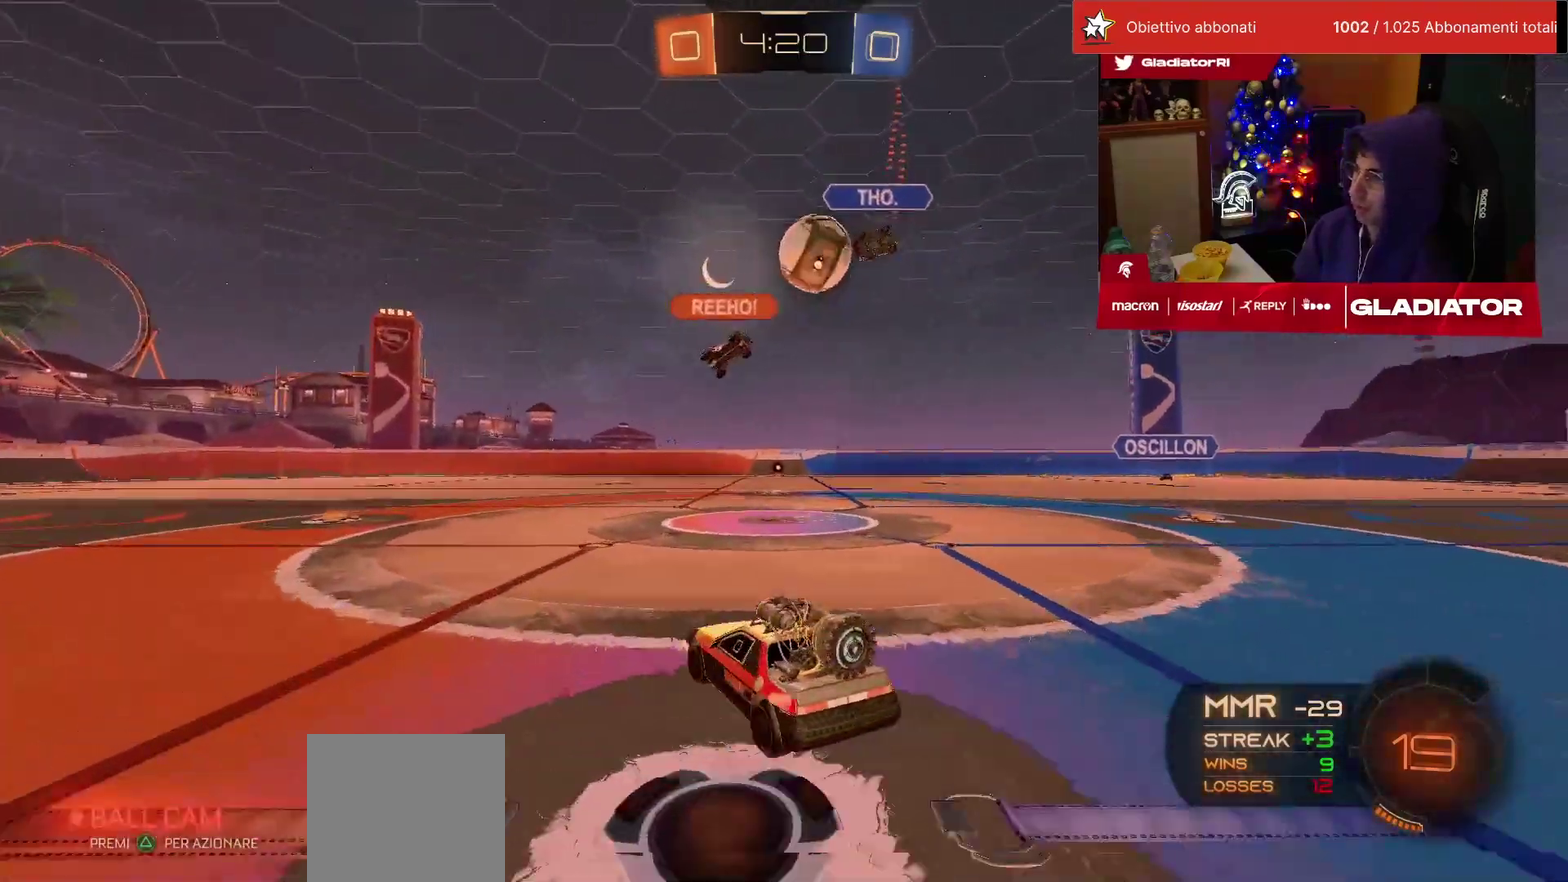
{"buttons": ["R2"], "left_stick": "center", "events": [[67, "R2", "down"], [83, "left_stick", "center"]]}
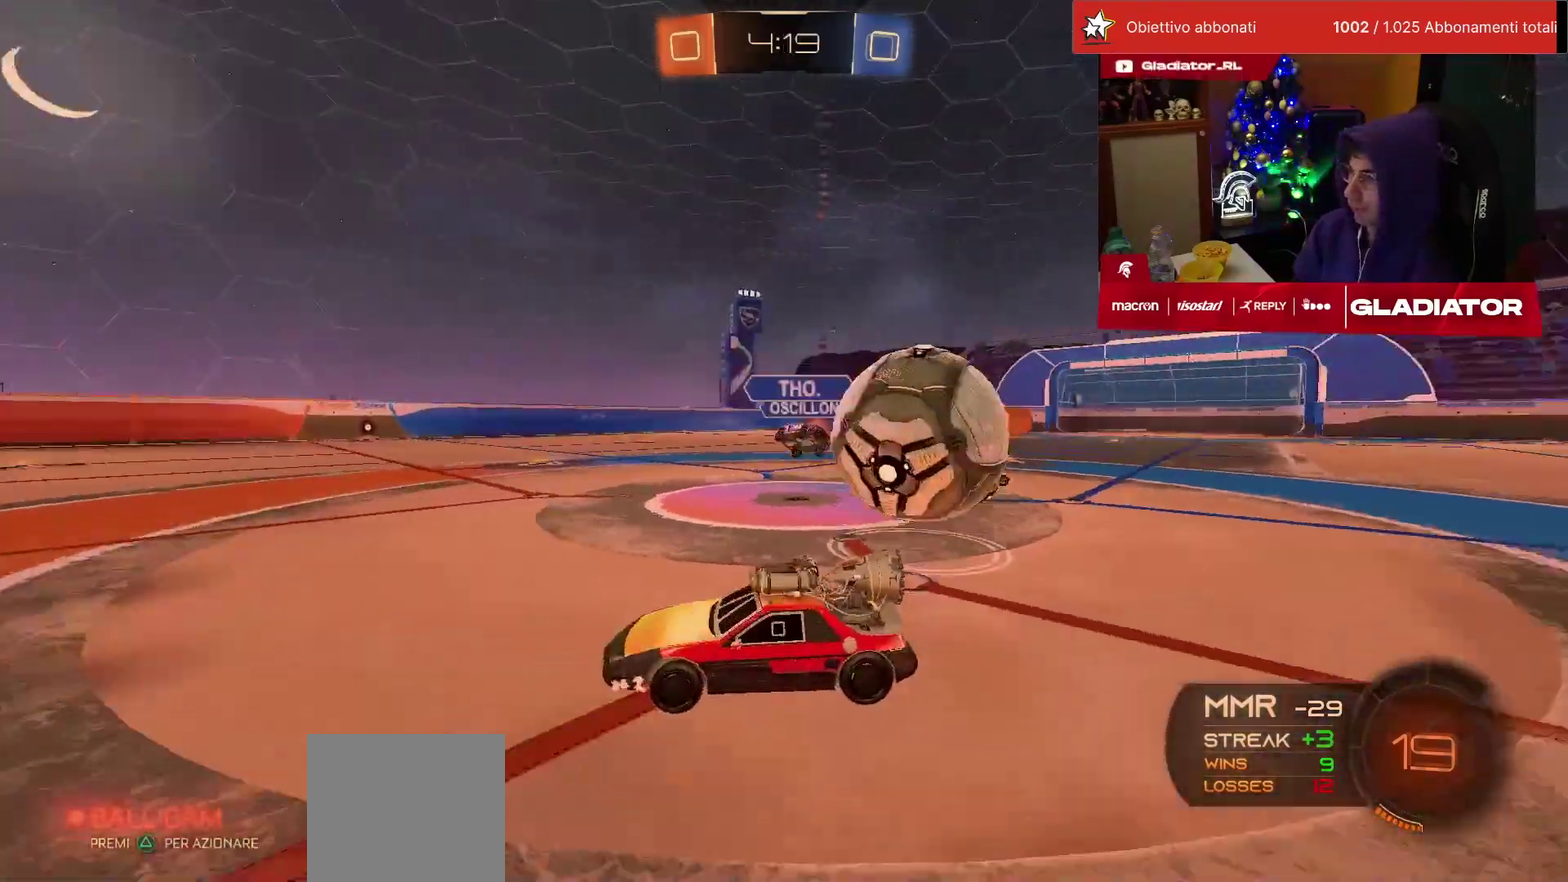
{"buttons": ["R2"], "left_stick": "left", "events": [[33, "left_stick", "left"], [50, "SQUARE", "down"], [133, "left_stick", "down-left"], [283, "SQUARE", "up"], [367, "left_stick", "left"]]}